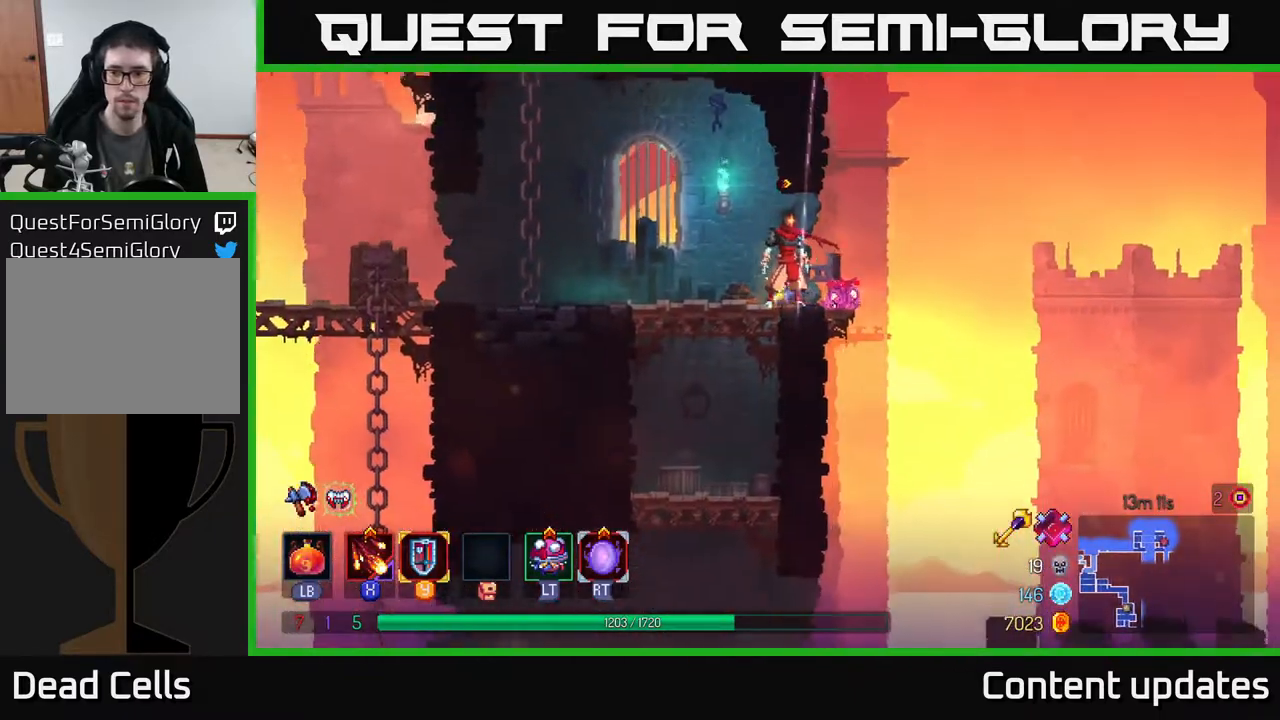
Gameplay with a controller (Xbox layout); each line is a JSON object with the inputs held at the frame after it. "events" lists button and stick changes between this image and that frame as [ms after this image, input, new state], when the widget could be followed in between.
{"buttons": [], "left_stick": "right", "right_stick": "center", "events": [[33, "left_stick", "right"], [183, "right_stick", "center"]]}
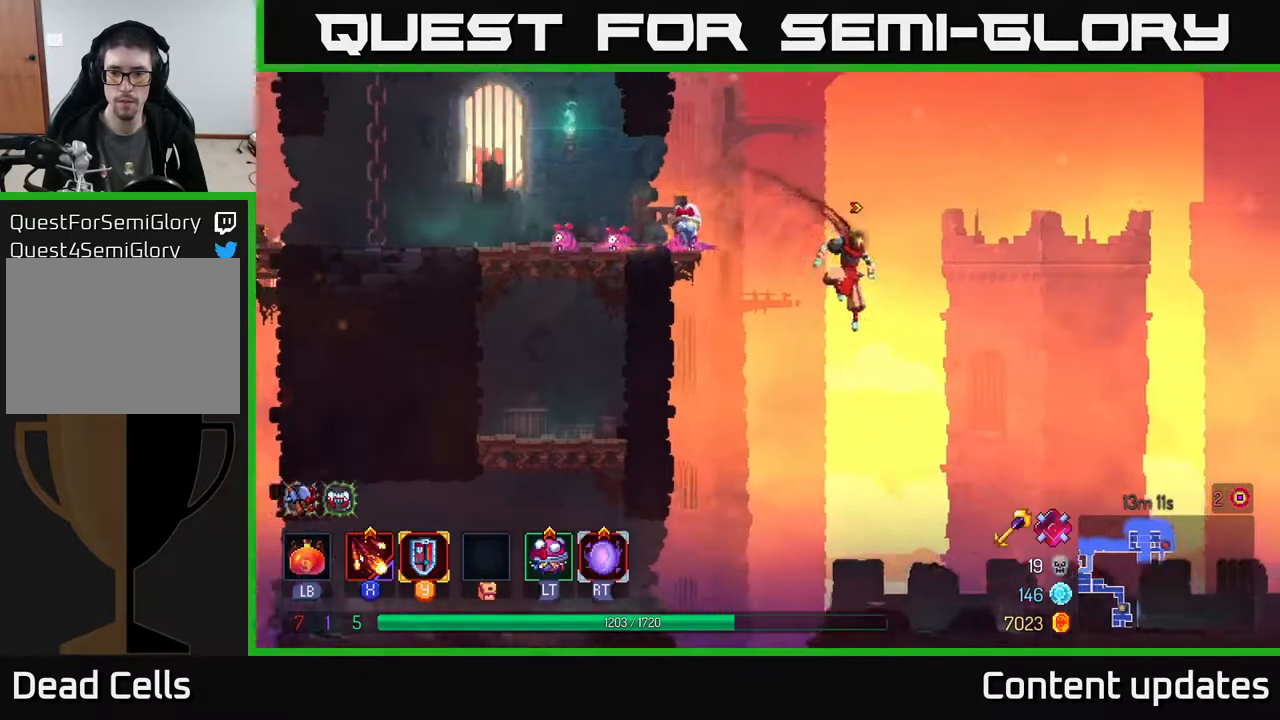
{"buttons": ["B"], "left_stick": "right", "right_stick": "center", "events": [[150, "right_stick", "down"], [333, "right_stick", "center"], [433, "B", "down"]]}
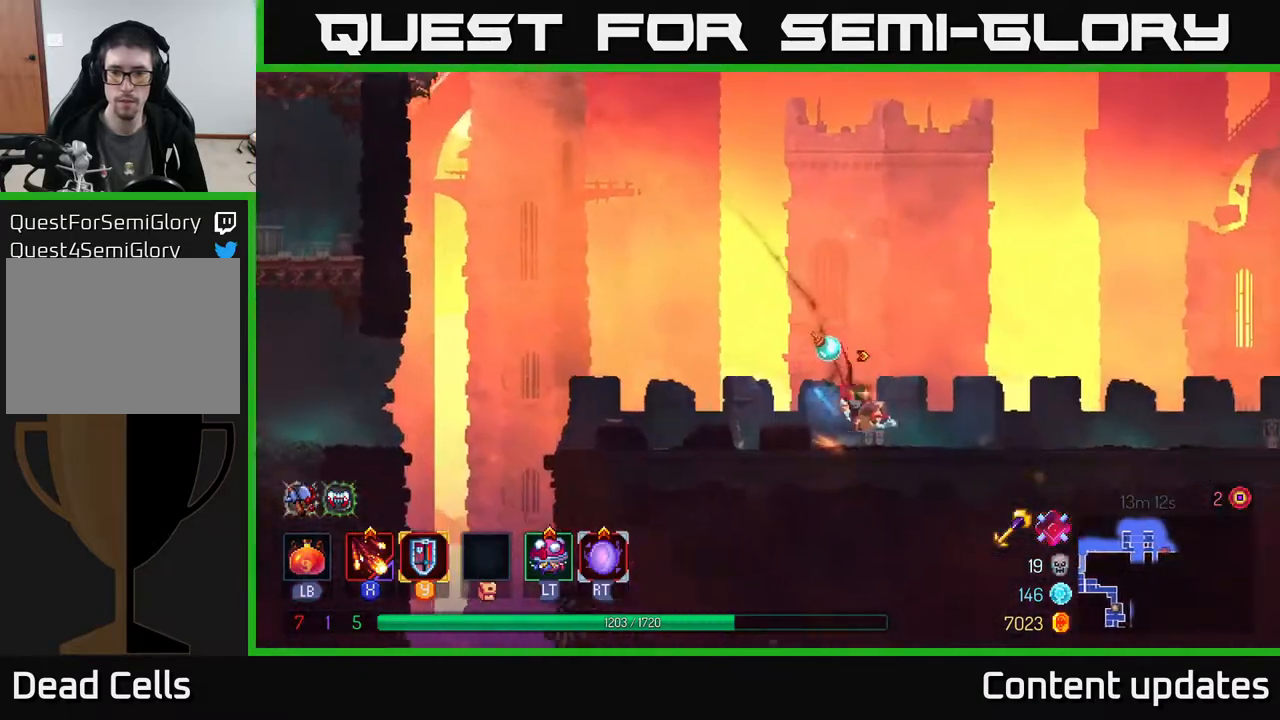
{"buttons": [], "left_stick": "right", "right_stick": "center", "events": [[83, "B", "up"]]}
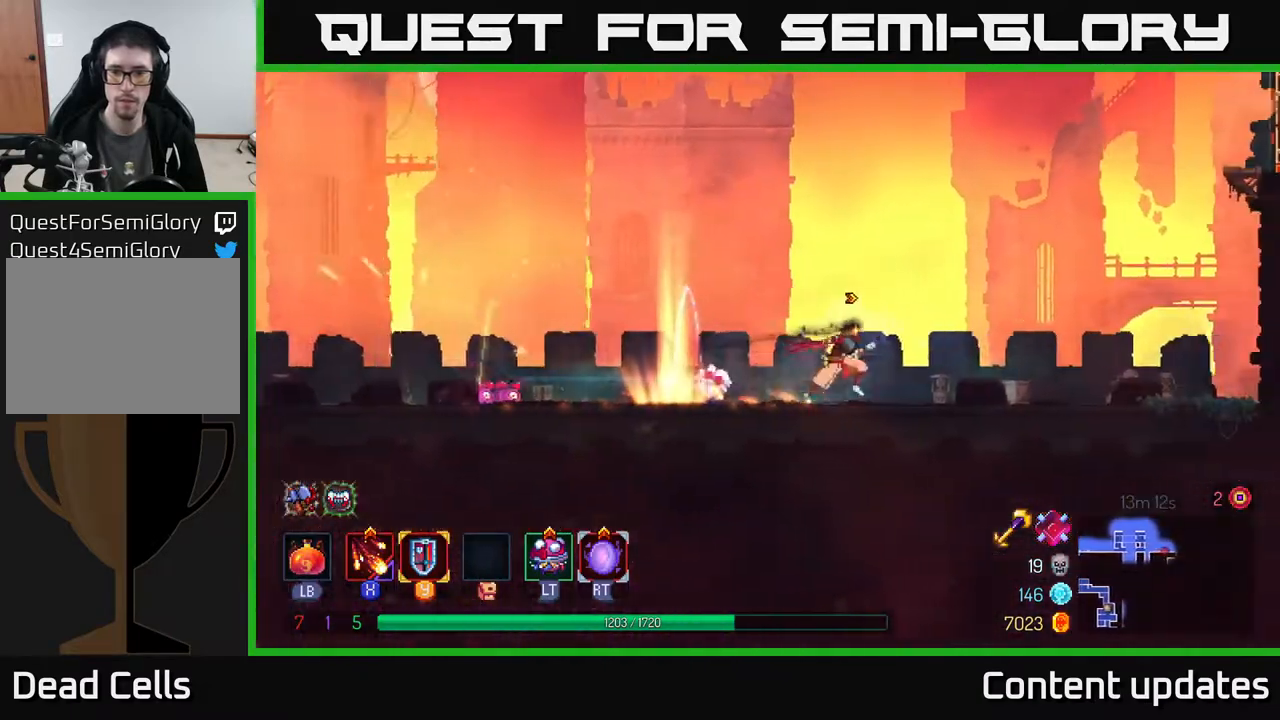
{"buttons": [], "left_stick": "right", "right_stick": "center", "events": []}
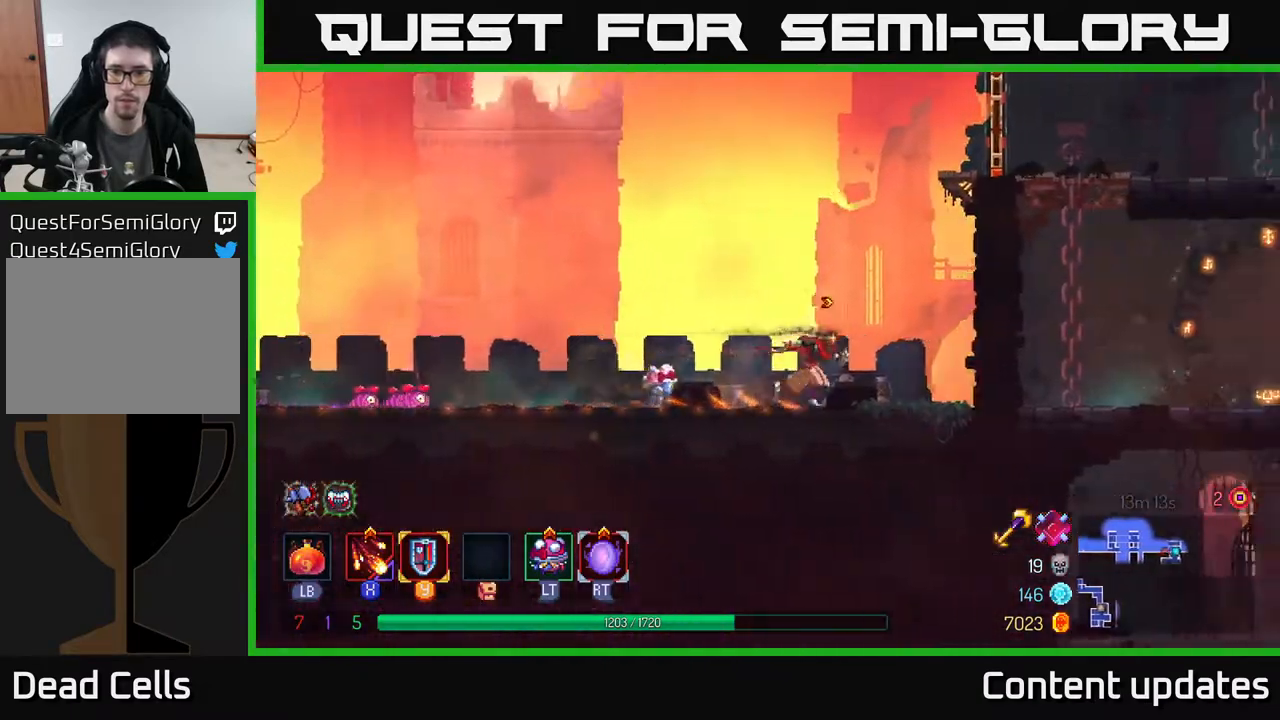
{"buttons": ["A"], "left_stick": "up-right", "right_stick": "center", "events": [[217, "A", "down"], [350, "A", "up"], [367, "left_stick", "up-right"], [450, "A", "down"]]}
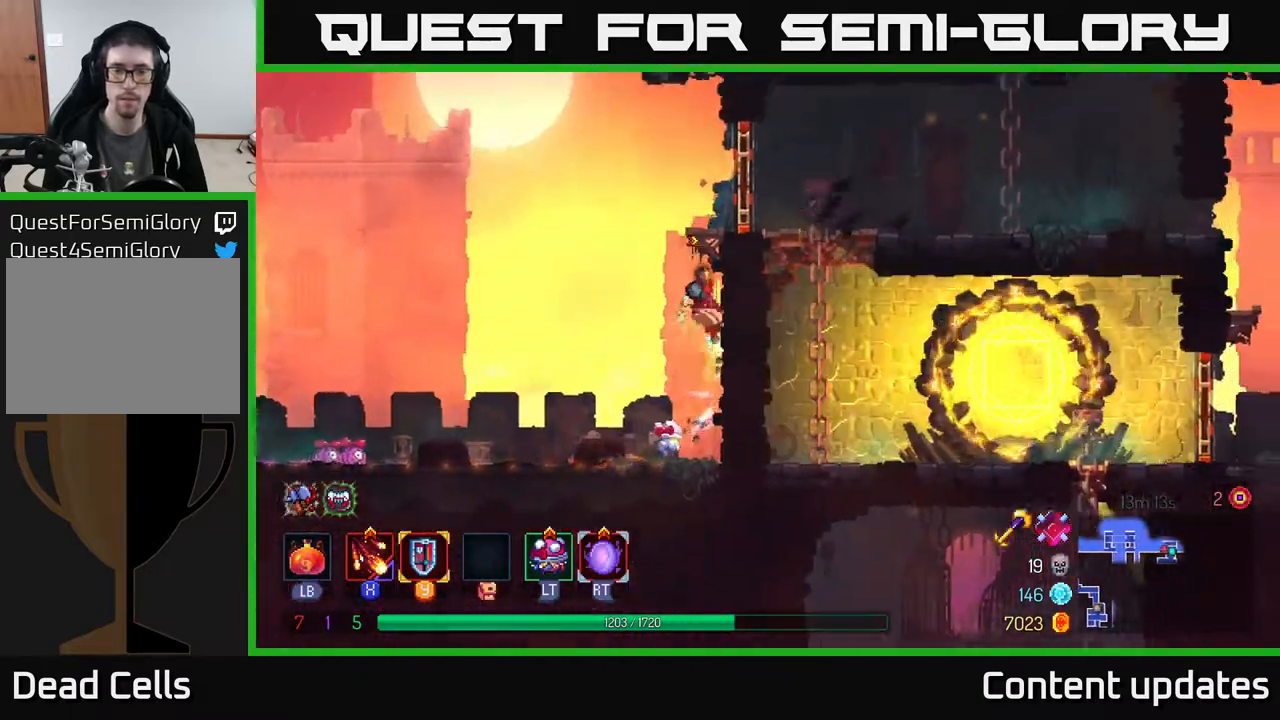
{"buttons": [], "left_stick": "right", "right_stick": "center", "events": [[83, "A", "up"], [200, "A", "down"], [267, "A", "up"], [367, "B", "down"], [433, "left_stick", "right"], [450, "B", "up"]]}
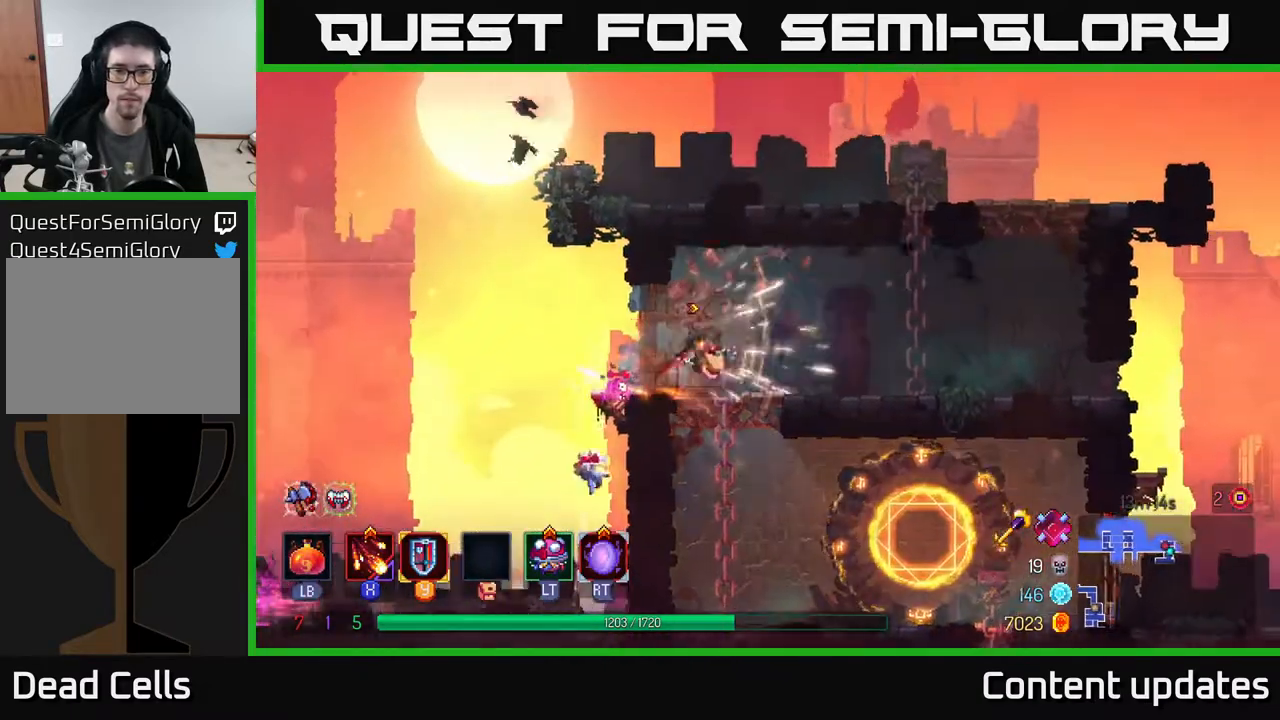
{"buttons": ["B"], "left_stick": "right", "right_stick": "center", "events": [[67, "left_stick", "down"], [117, "A", "down"], [233, "A", "up"], [417, "left_stick", "right"], [433, "B", "down"]]}
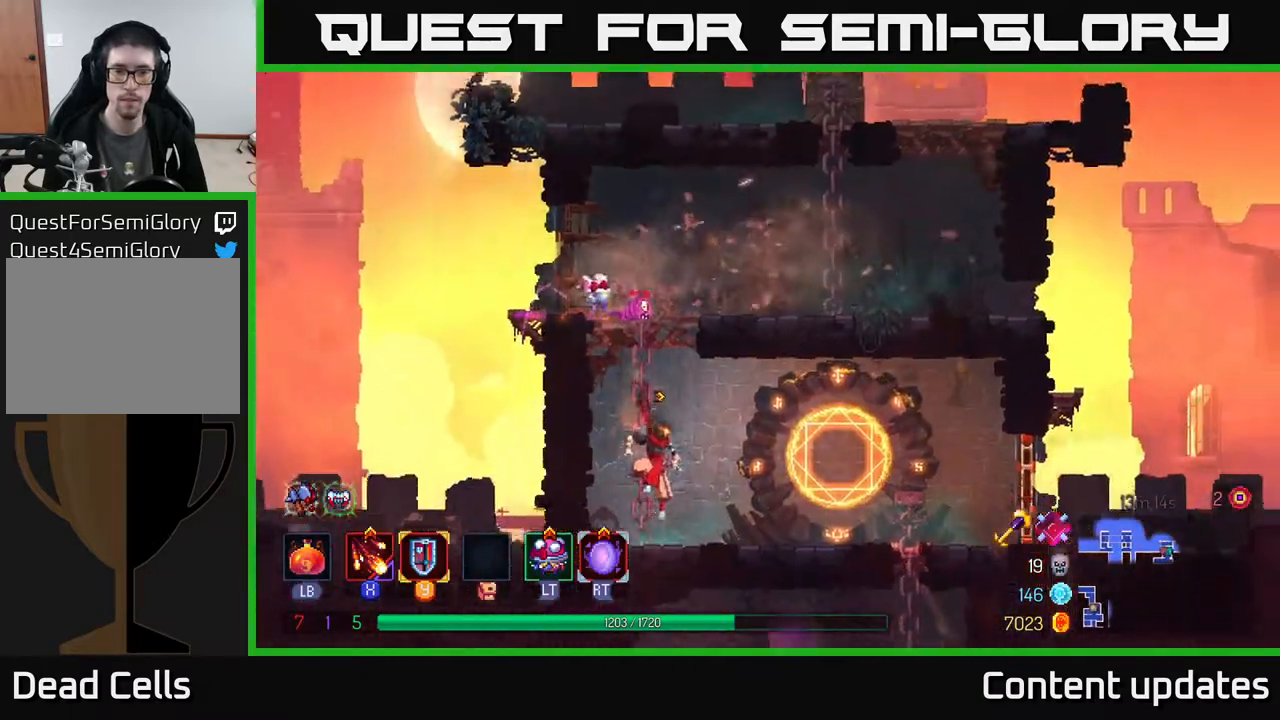
{"buttons": [], "left_stick": "down", "right_stick": "center", "events": [[67, "B", "up"], [450, "left_stick", "down"]]}
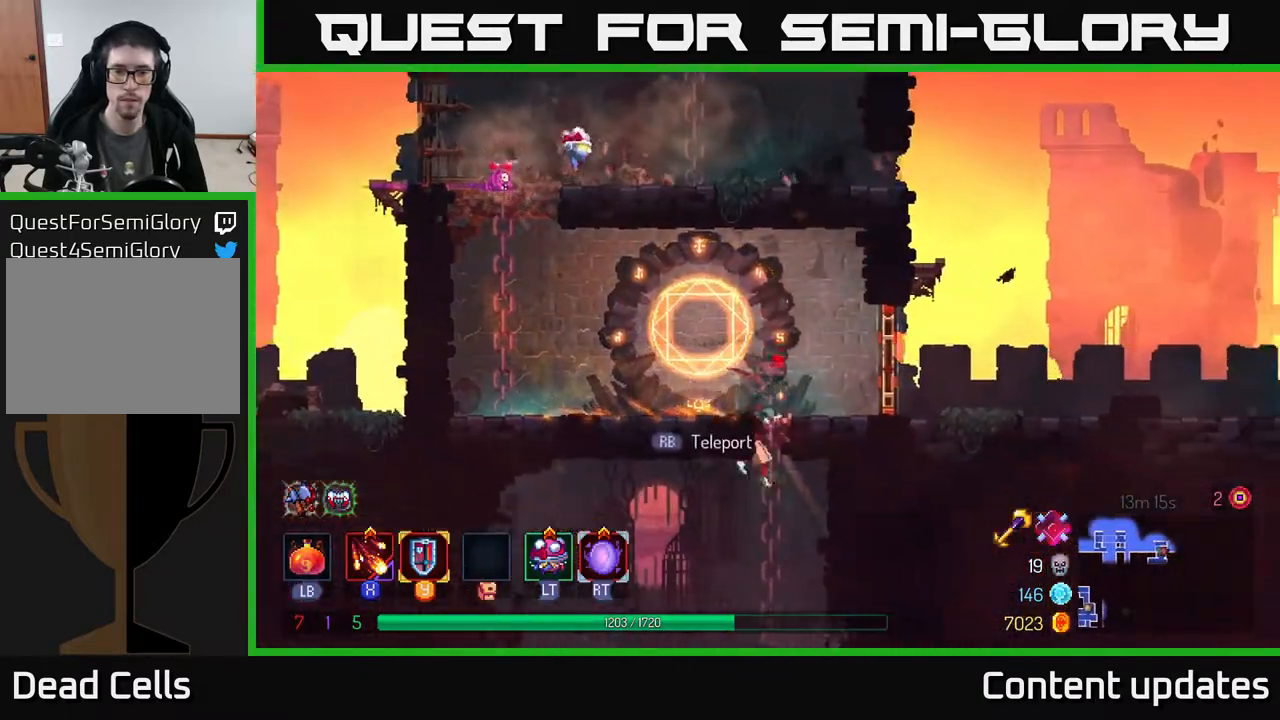
{"buttons": [], "left_stick": "left", "right_stick": "center", "events": [[267, "left_stick", "left"], [283, "B", "down"], [417, "B", "up"]]}
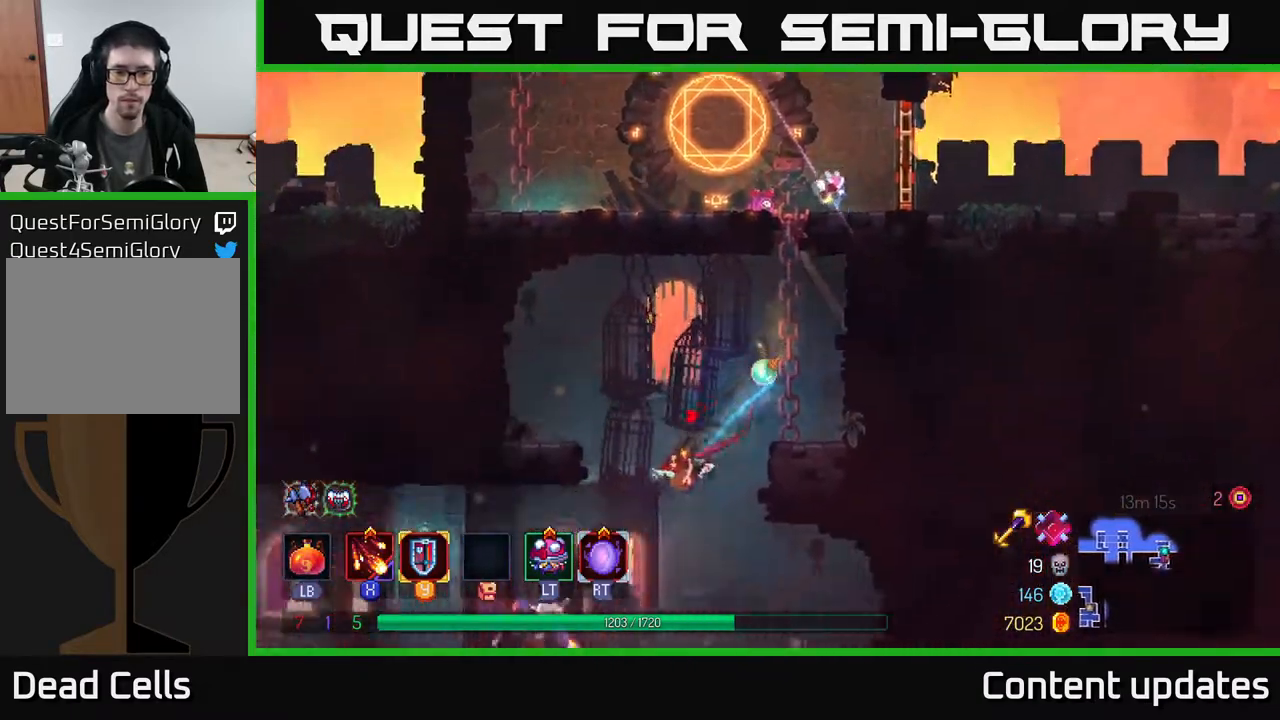
{"buttons": [], "left_stick": "left", "right_stick": "center", "events": [[50, "left_stick", "down"], [83, "A", "down"], [183, "A", "up"], [450, "left_stick", "left"]]}
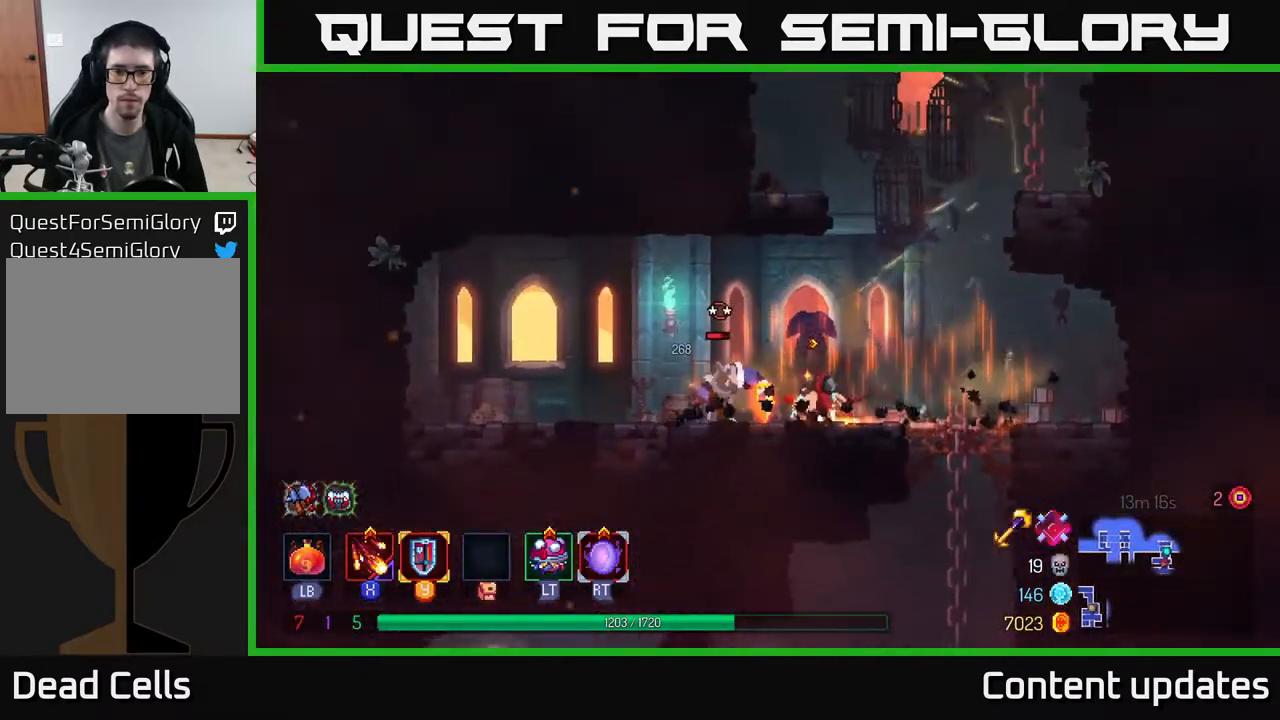
{"buttons": [], "left_stick": "center", "right_stick": "center", "events": [[50, "X", "down"], [133, "X", "up"], [150, "left_stick", "center"], [267, "X", "down"], [333, "X", "up"]]}
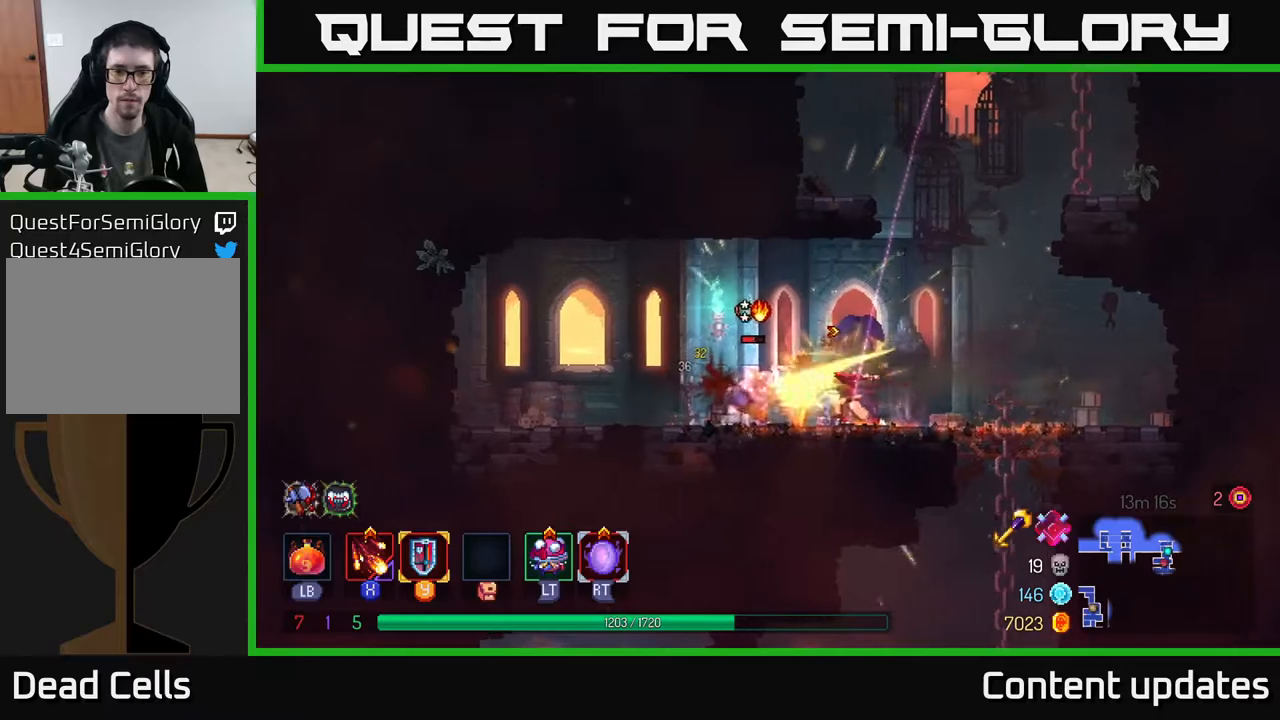
{"buttons": [], "left_stick": "right", "right_stick": "center", "events": [[333, "left_stick", "right"], [367, "B", "down"], [450, "B", "up"]]}
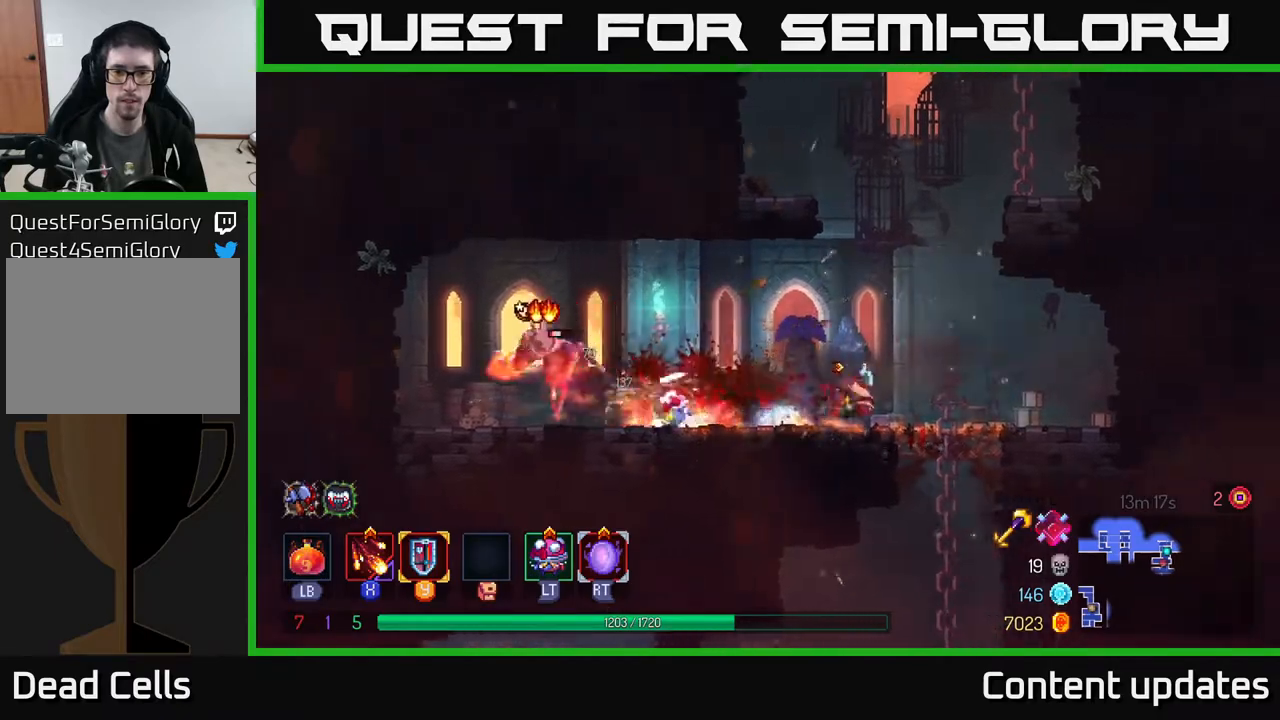
{"buttons": [], "left_stick": "down-left", "right_stick": "center", "events": [[283, "left_stick", "down-left"], [400, "A", "down"], [450, "A", "up"]]}
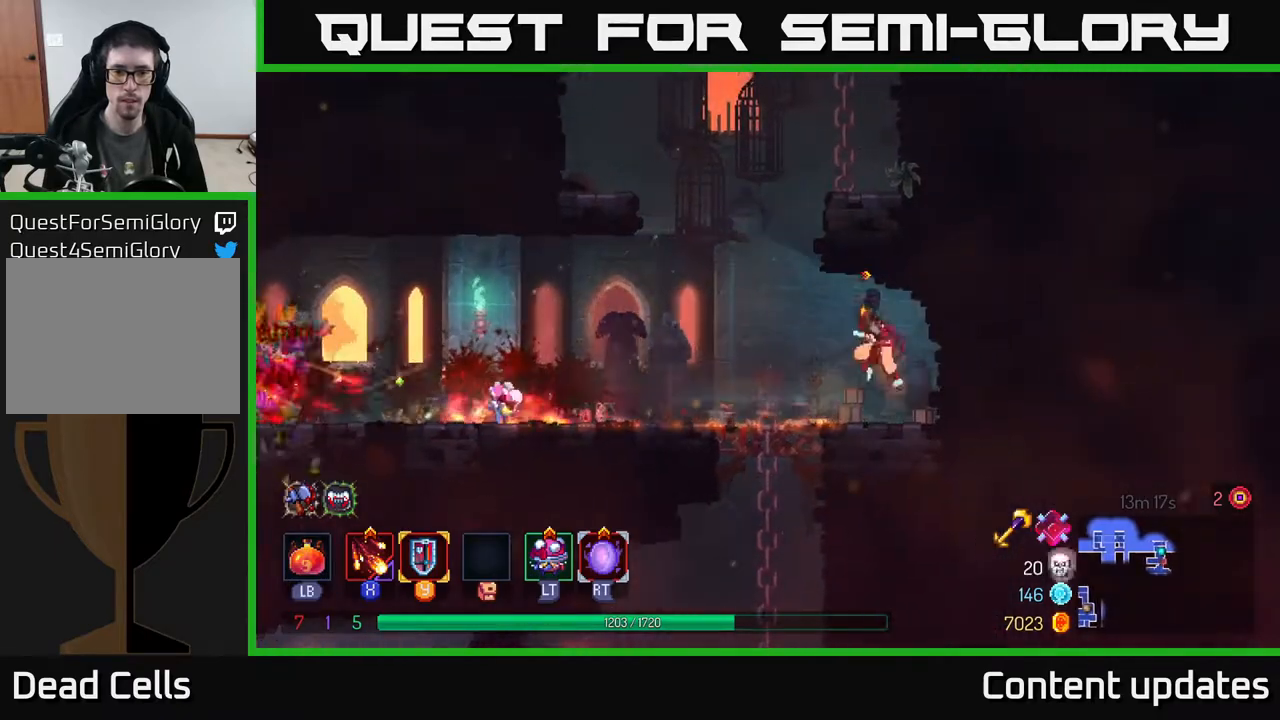
{"buttons": [], "left_stick": "down", "right_stick": "center", "events": [[250, "left_stick", "down"], [433, "A", "down"], [483, "A", "up"]]}
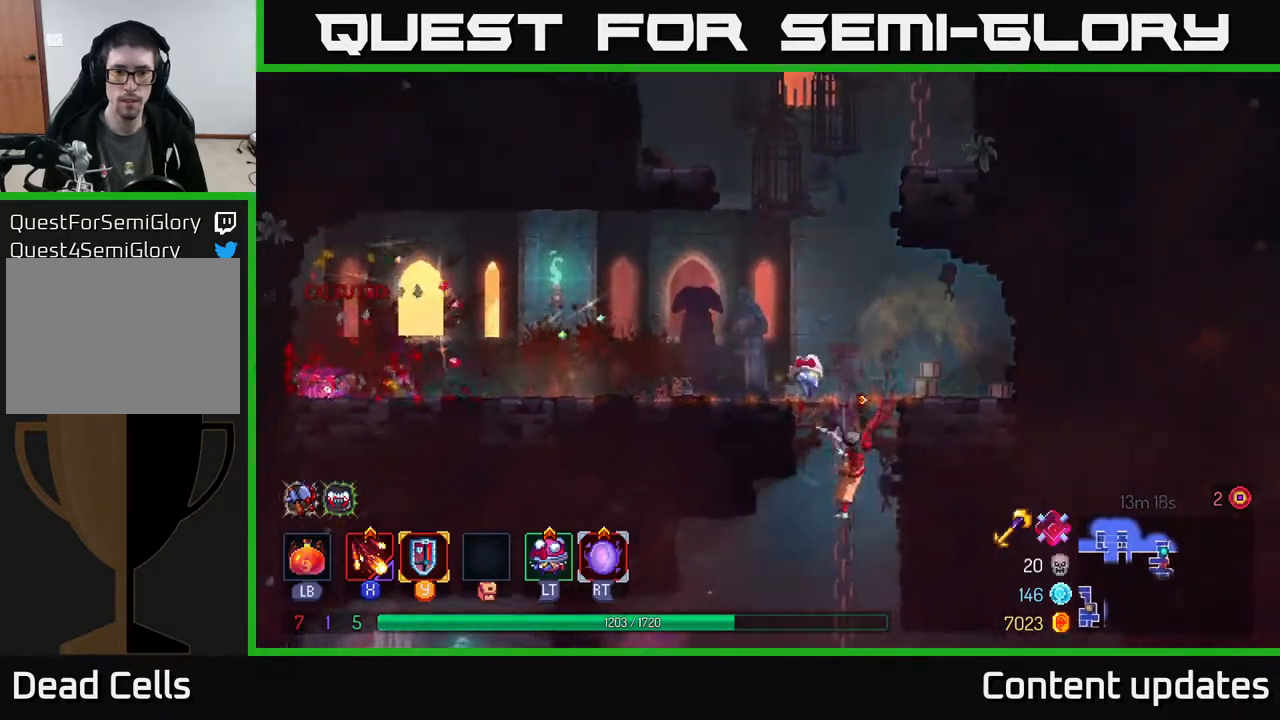
{"buttons": [], "left_stick": "left", "right_stick": "center", "events": [[50, "A", "down"], [100, "A", "up"], [150, "B", "down"], [200, "left_stick", "left"], [283, "B", "up"]]}
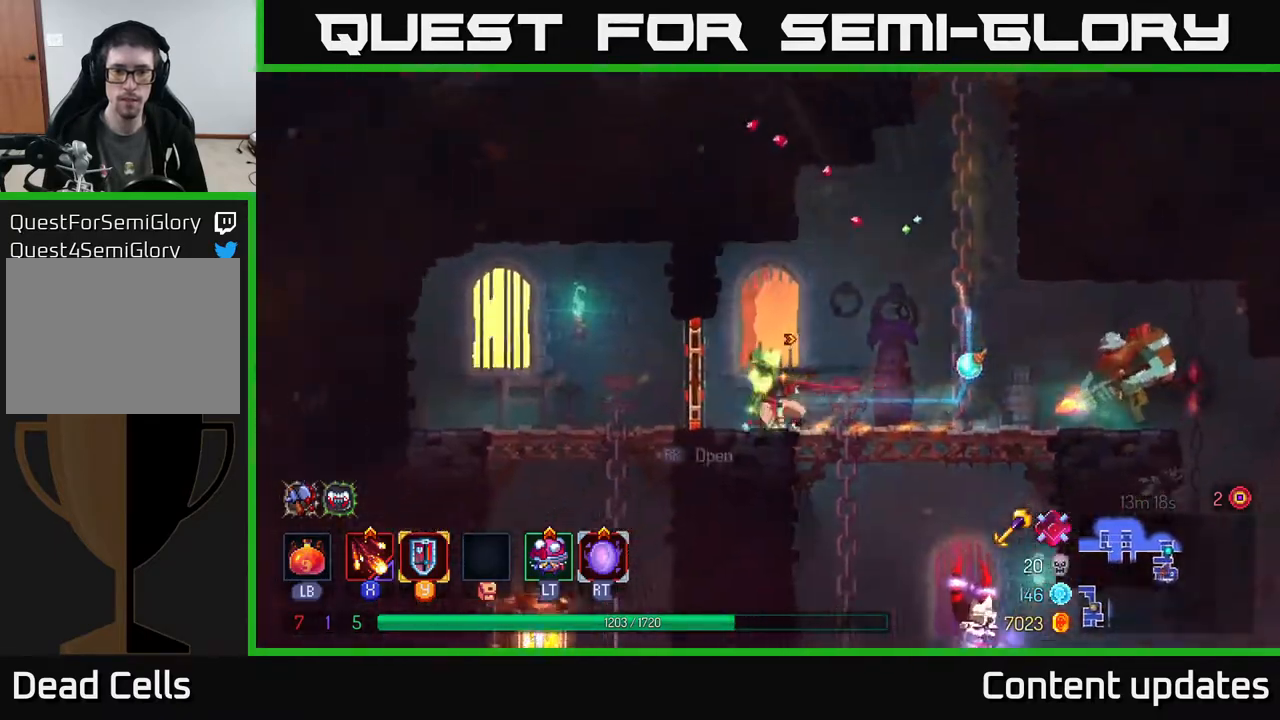
{"buttons": ["X"], "left_stick": "right", "right_stick": "center", "events": [[100, "left_stick", "down-left"], [117, "X", "down"], [200, "X", "up"], [250, "left_stick", "left"], [383, "left_stick", "right"], [433, "X", "down"]]}
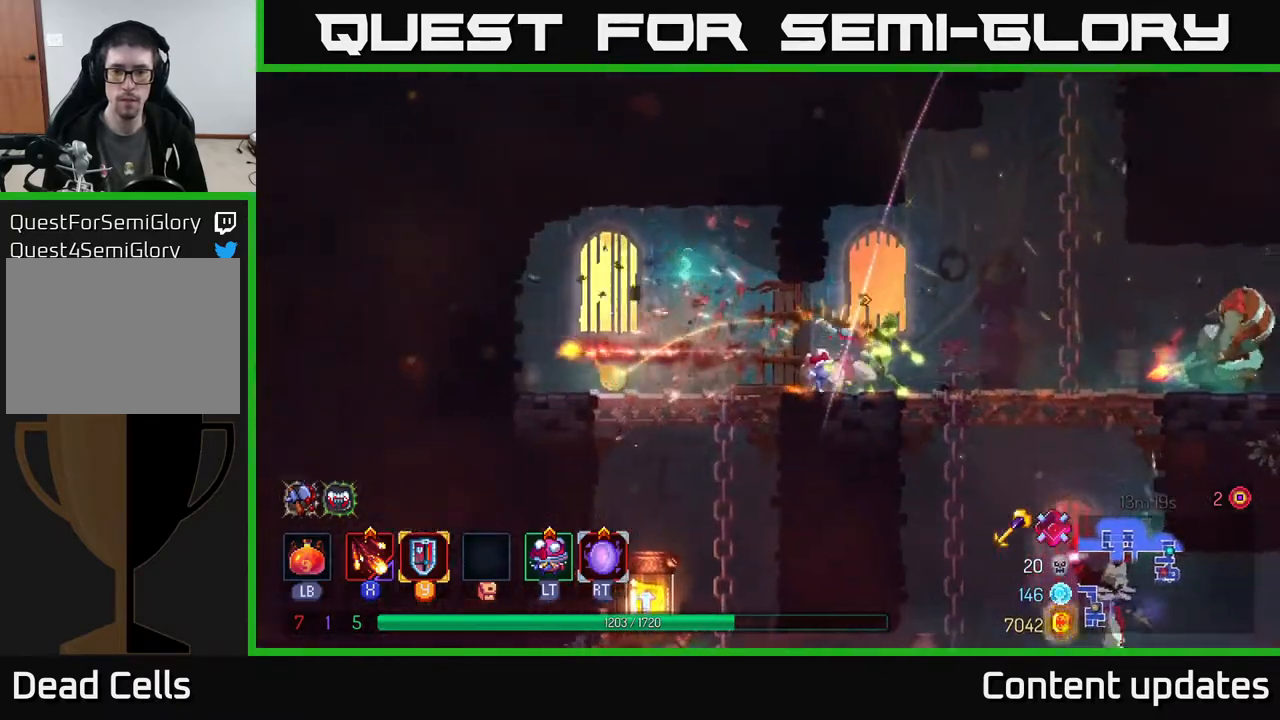
{"buttons": [], "left_stick": "left", "right_stick": "center", "events": [[67, "X", "up"], [133, "X", "down"], [200, "X", "up"], [267, "left_stick", "left"], [367, "B", "down"], [483, "B", "up"]]}
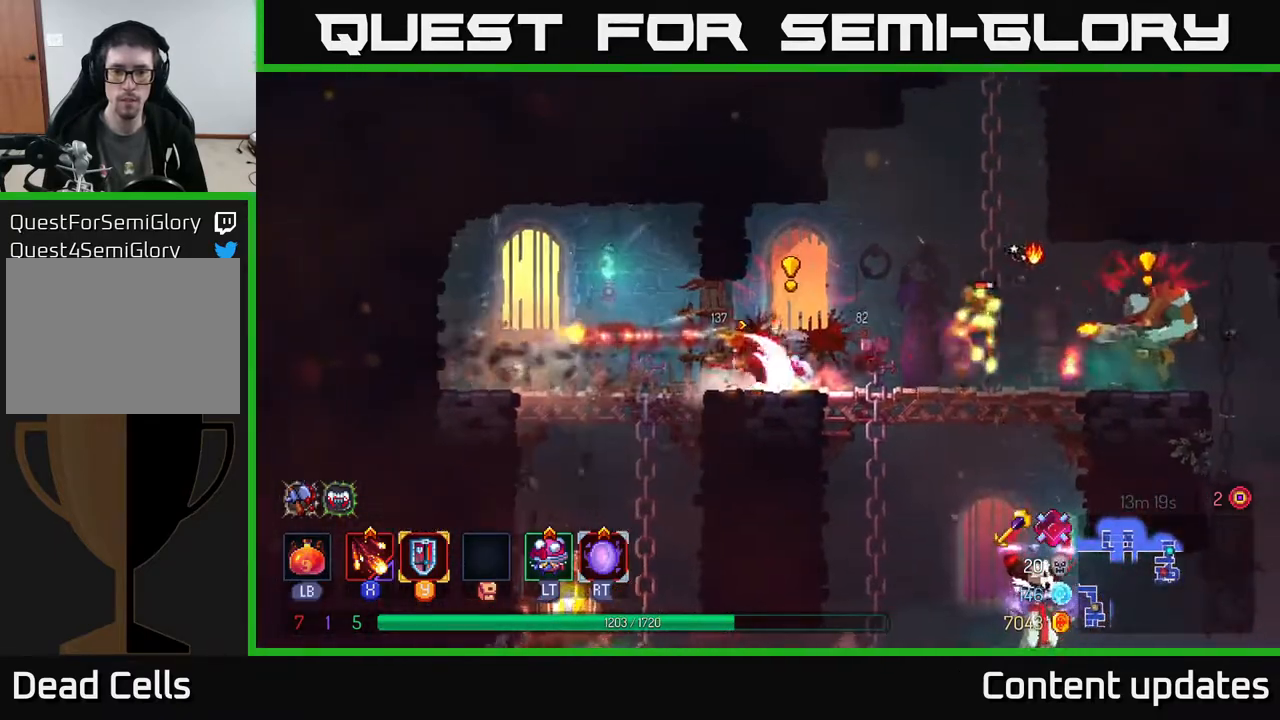
{"buttons": ["X"], "left_stick": "right", "right_stick": "center", "events": [[383, "left_stick", "right"], [433, "X", "down"]]}
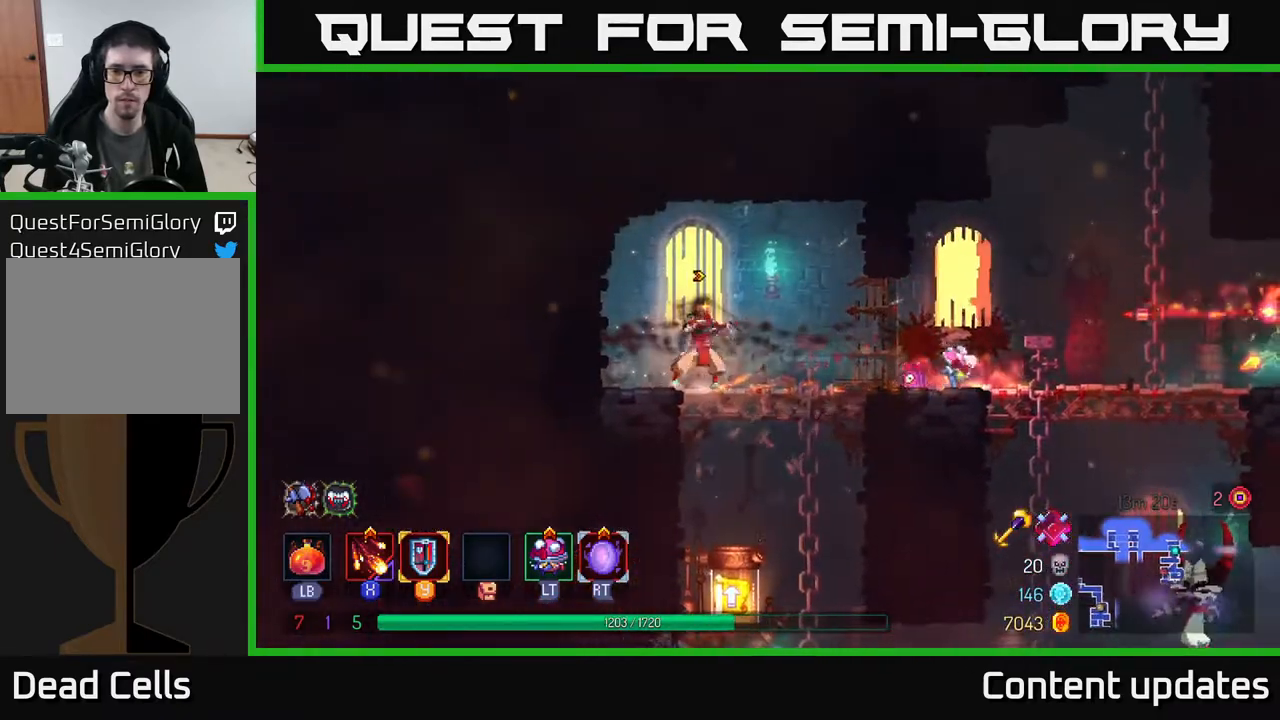
{"buttons": [], "left_stick": "center", "right_stick": "center", "events": [[33, "X", "up"], [100, "left_stick", "center"]]}
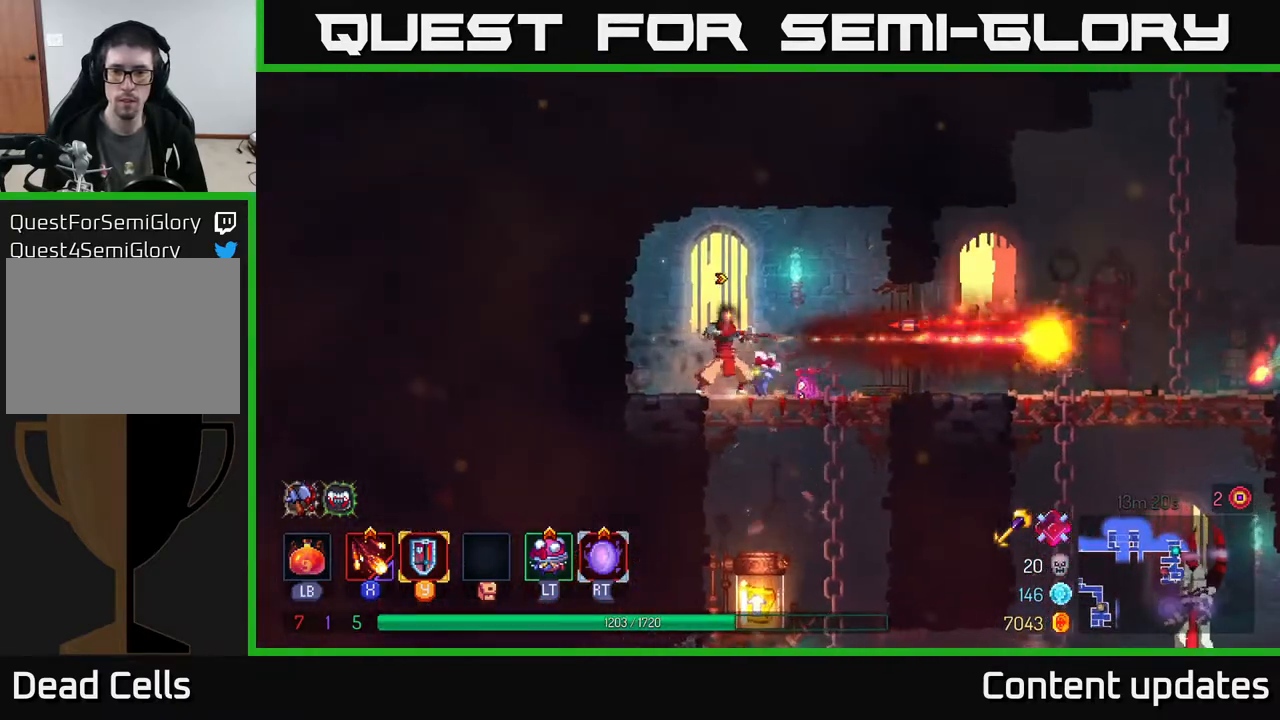
{"buttons": [], "left_stick": "right", "right_stick": "center", "events": [[67, "left_stick", "right"], [133, "R2", "down"], [233, "R2", "up"], [283, "left_stick", "center"], [417, "left_stick", "right"]]}
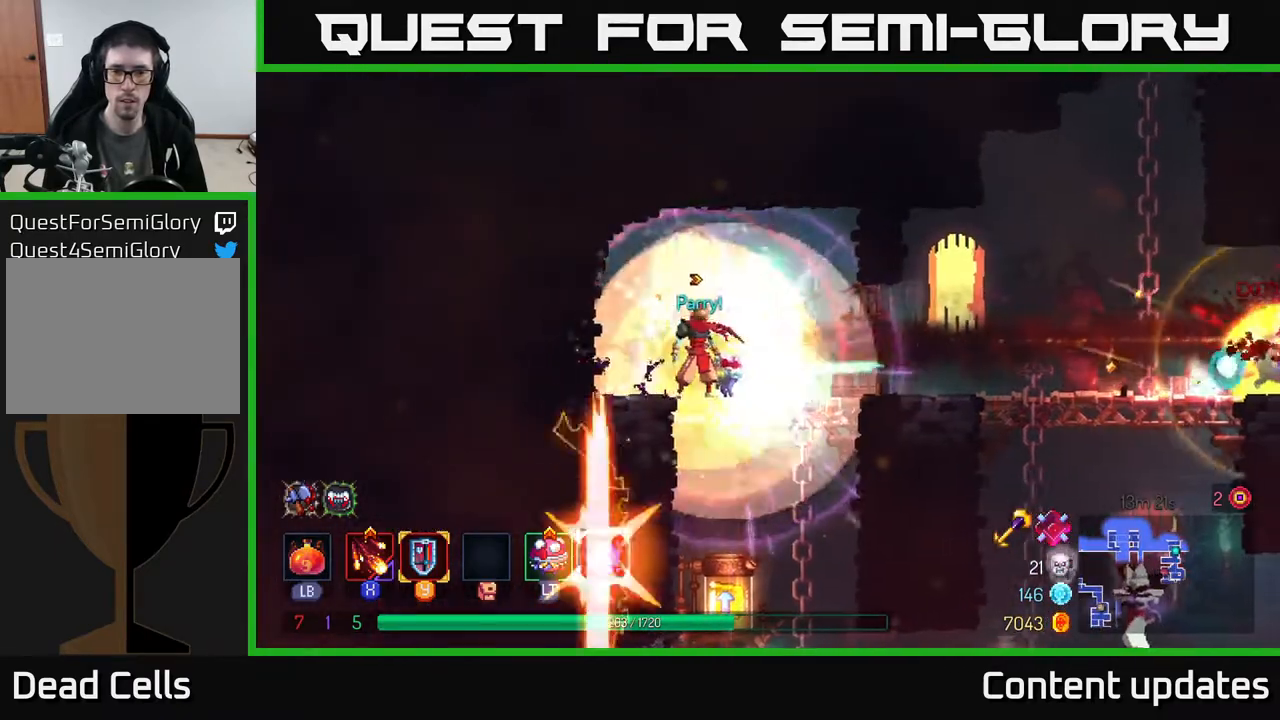
{"buttons": [], "left_stick": "right", "right_stick": "center", "events": [[50, "B", "down"], [133, "B", "up"], [283, "X", "down"], [400, "X", "up"]]}
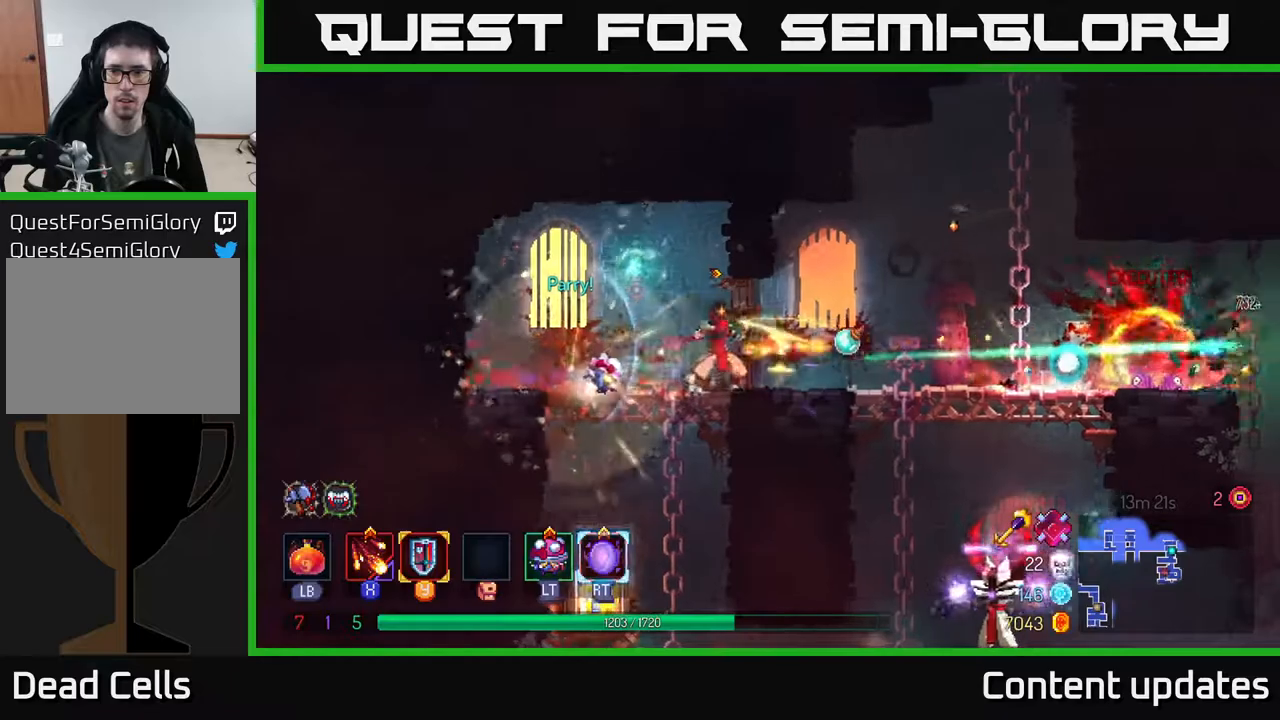
{"buttons": ["B"], "left_stick": "right", "right_stick": "center", "events": [[17, "X", "down"], [83, "X", "up"], [433, "B", "down"]]}
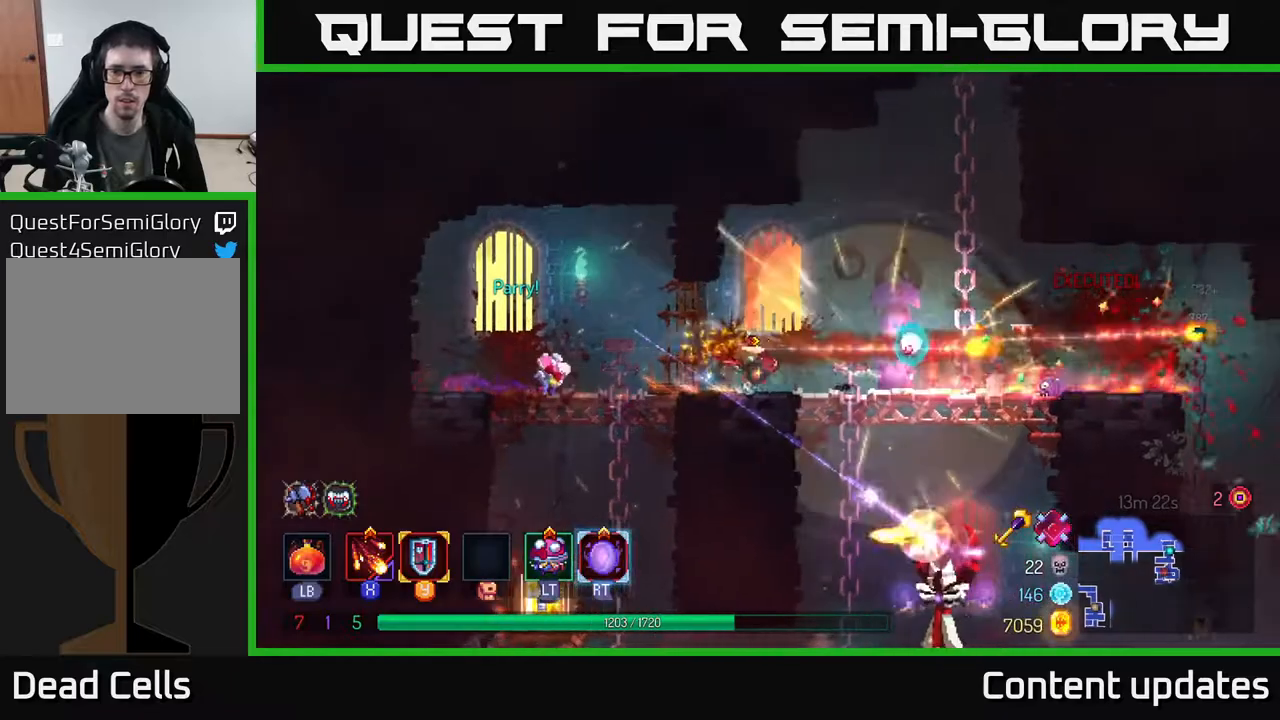
{"buttons": ["A"], "left_stick": "down", "right_stick": "center", "events": [[67, "B", "up"], [333, "left_stick", "down"], [367, "A", "down"], [433, "A", "up"], [500, "A", "down"]]}
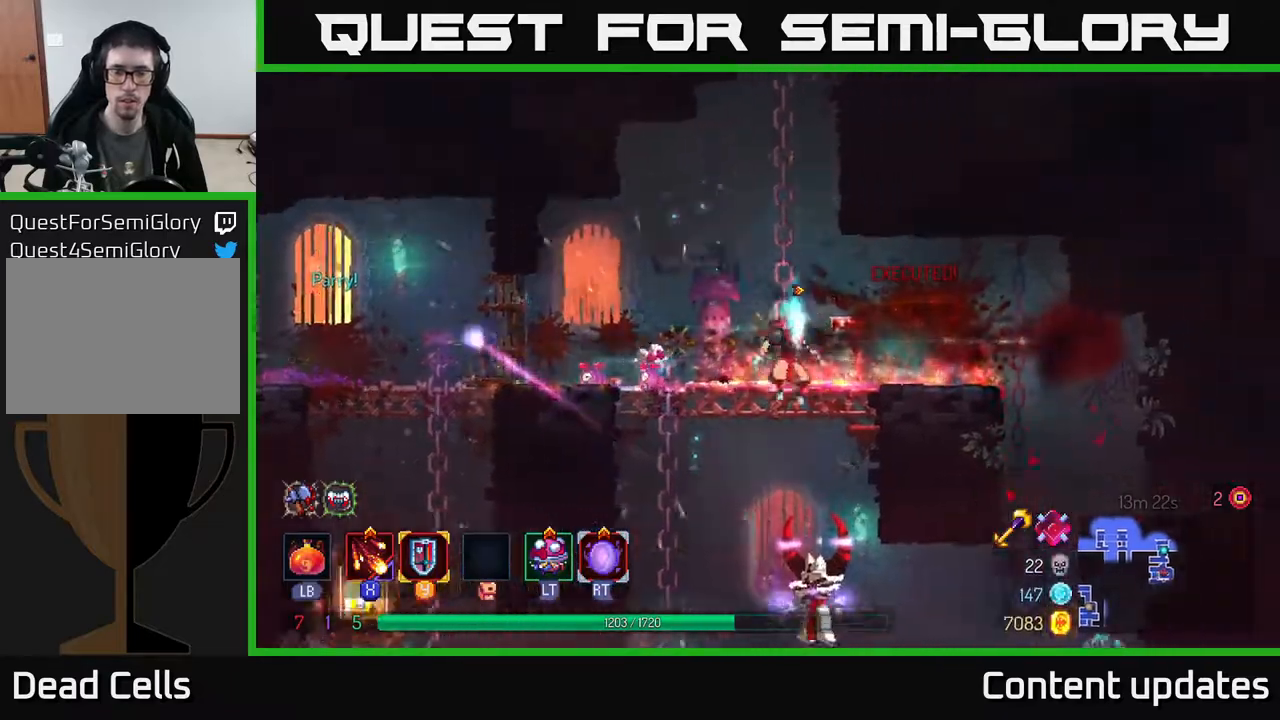
{"buttons": ["X"], "left_stick": "right", "right_stick": "center", "events": [[67, "A", "up"], [233, "left_stick", "right"], [450, "X", "down"]]}
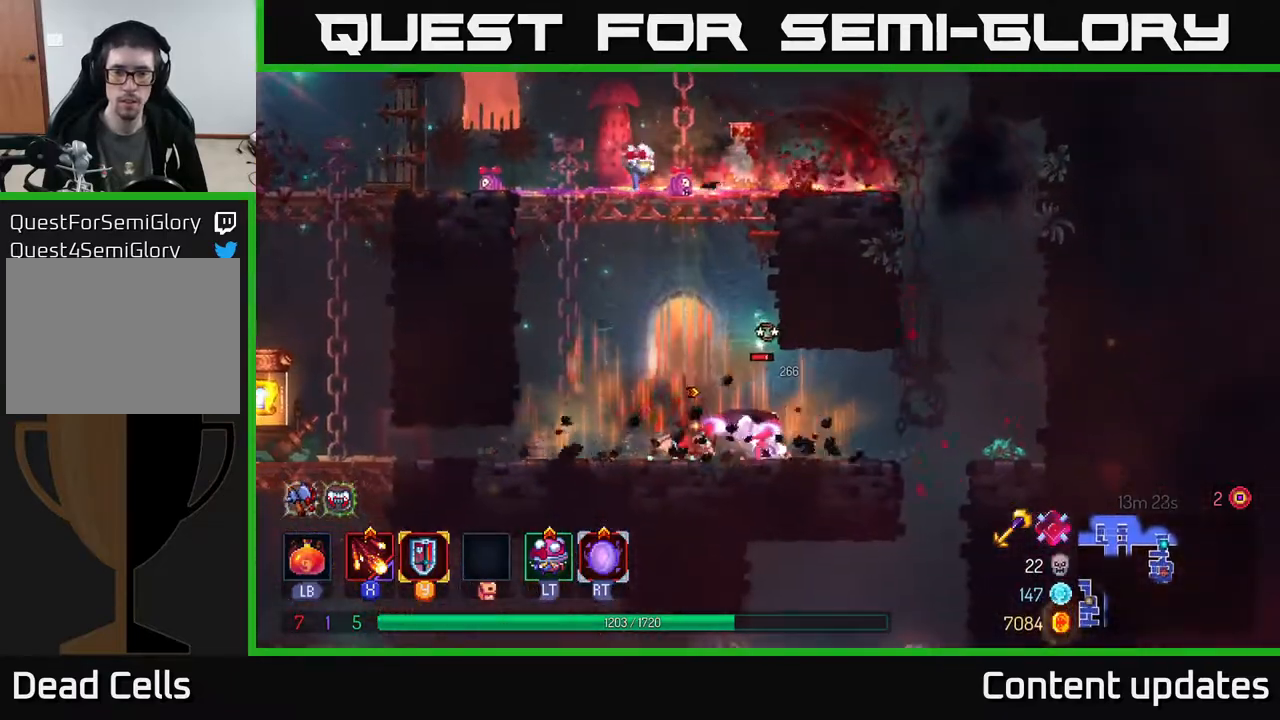
{"buttons": [], "left_stick": "center", "right_stick": "center", "events": [[67, "X", "up"], [233, "left_stick", "center"], [267, "X", "down"], [350, "X", "up"]]}
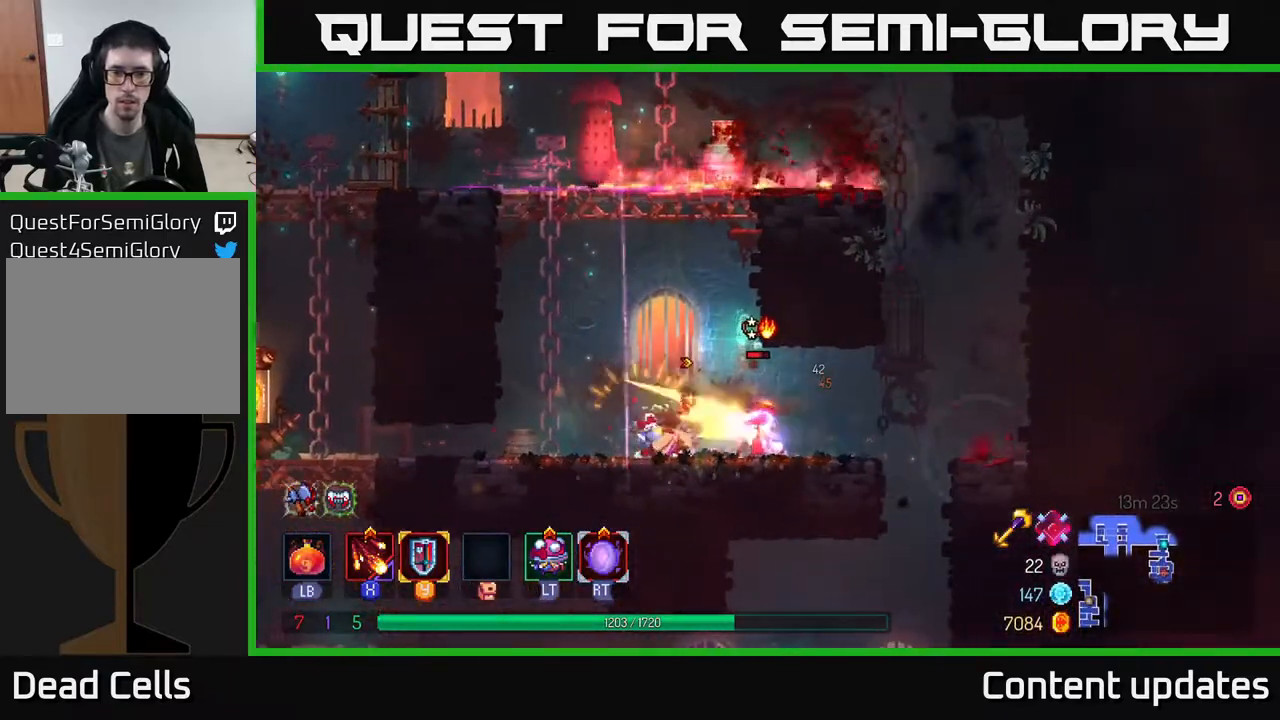
{"buttons": [], "left_stick": "left", "right_stick": "center", "events": [[217, "left_stick", "left"], [267, "B", "down"], [400, "B", "up"]]}
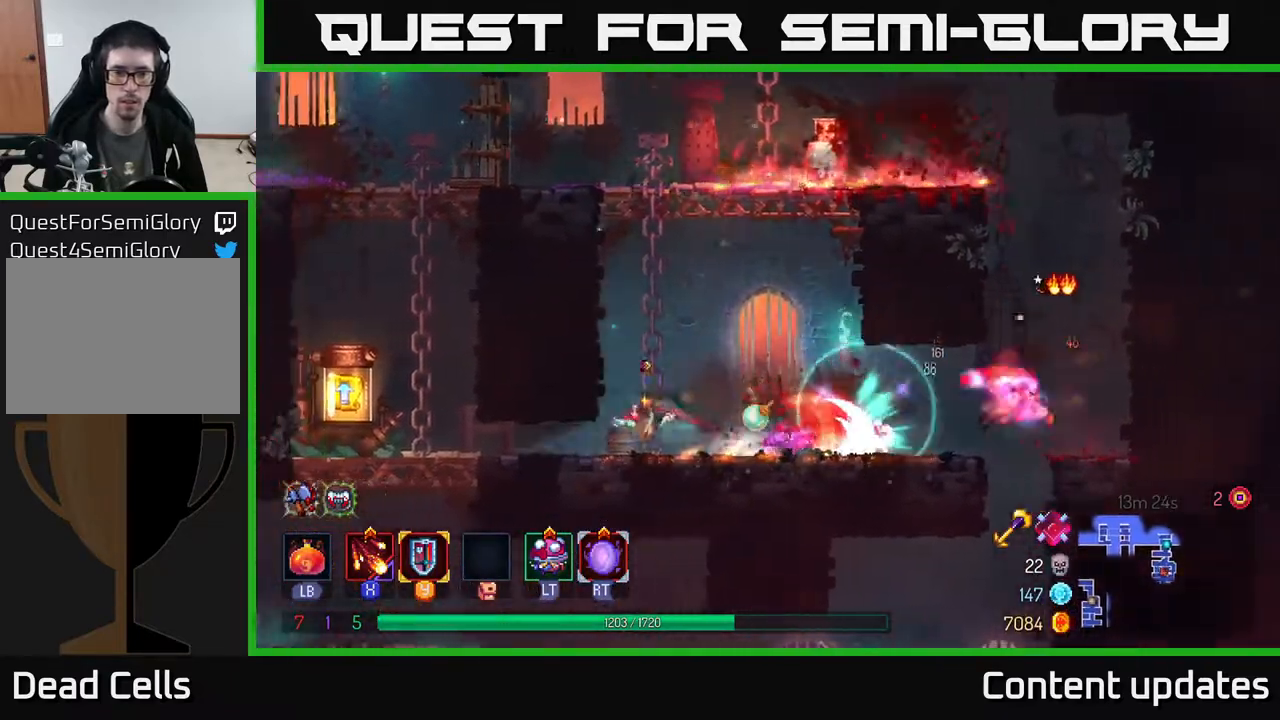
{"buttons": ["R1"], "left_stick": "left", "right_stick": "center", "events": [[467, "R1", "down"]]}
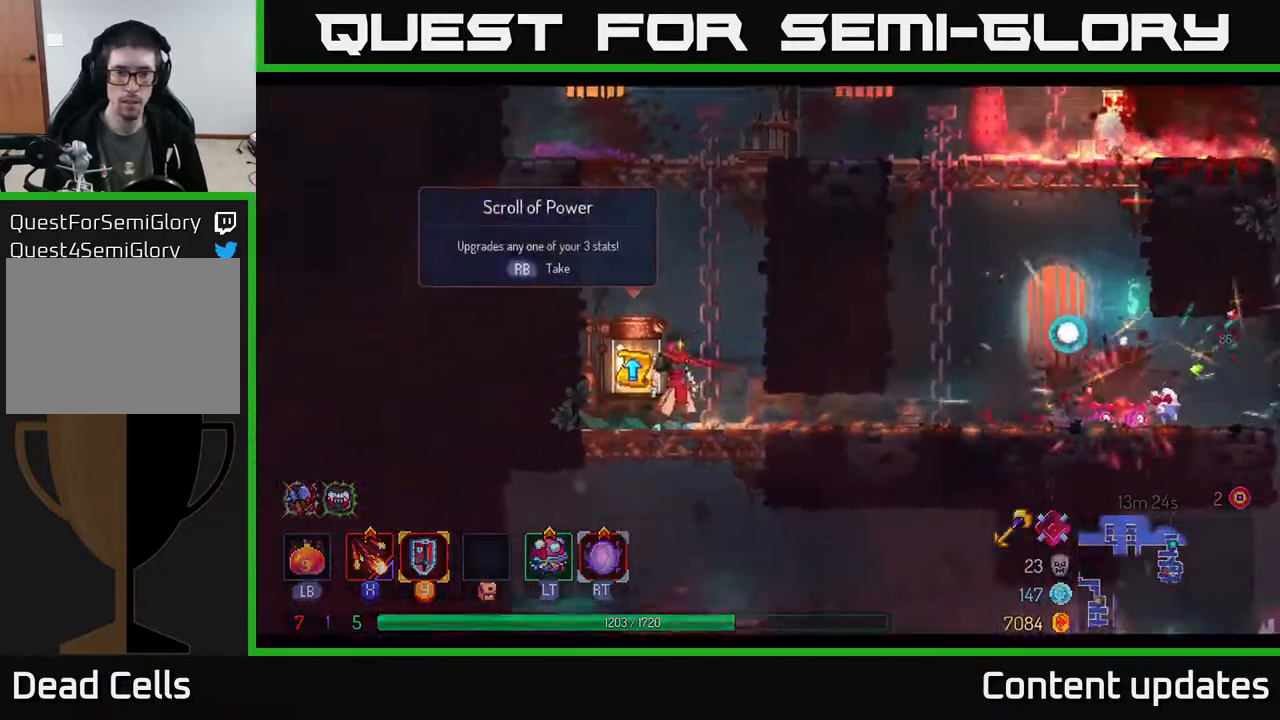
{"buttons": [], "left_stick": "center", "right_stick": "center", "events": [[67, "R1", "up"], [100, "left_stick", "center"]]}
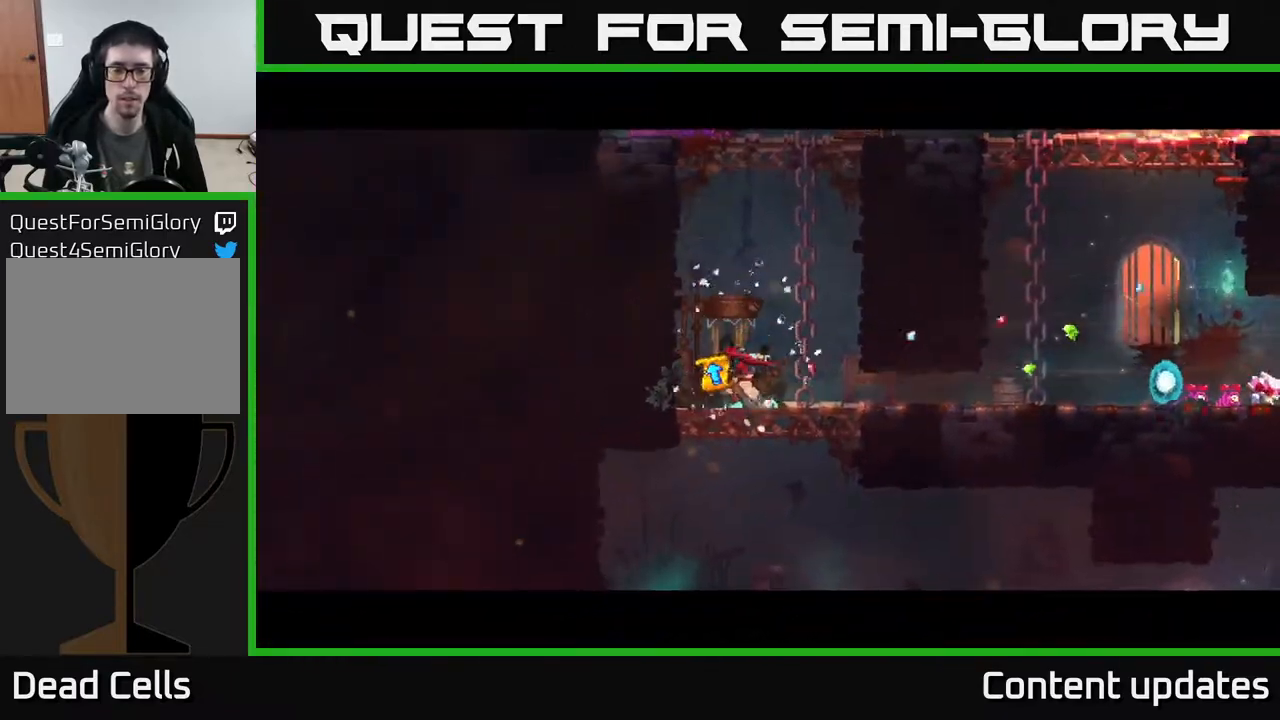
{"buttons": [], "left_stick": "center", "right_stick": "center", "events": []}
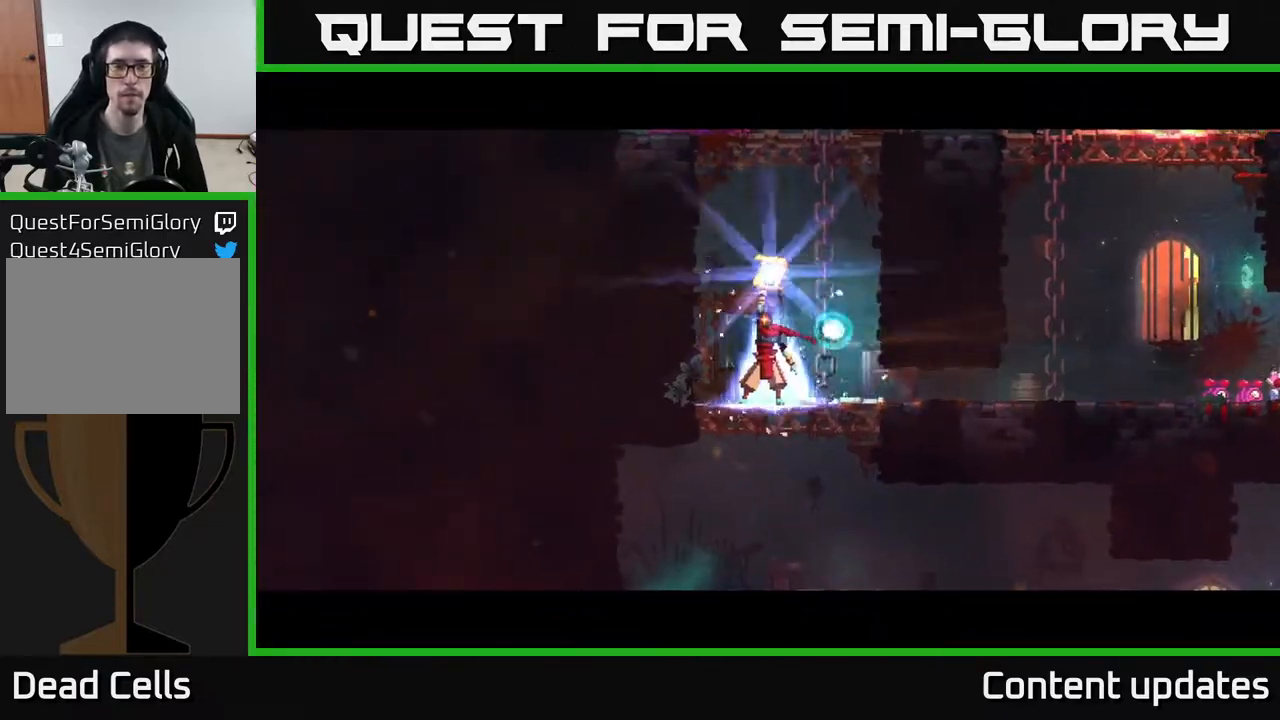
{"buttons": ["A"], "left_stick": "center", "right_stick": "center", "events": [[350, "A", "down"], [417, "A", "up"], [500, "A", "down"]]}